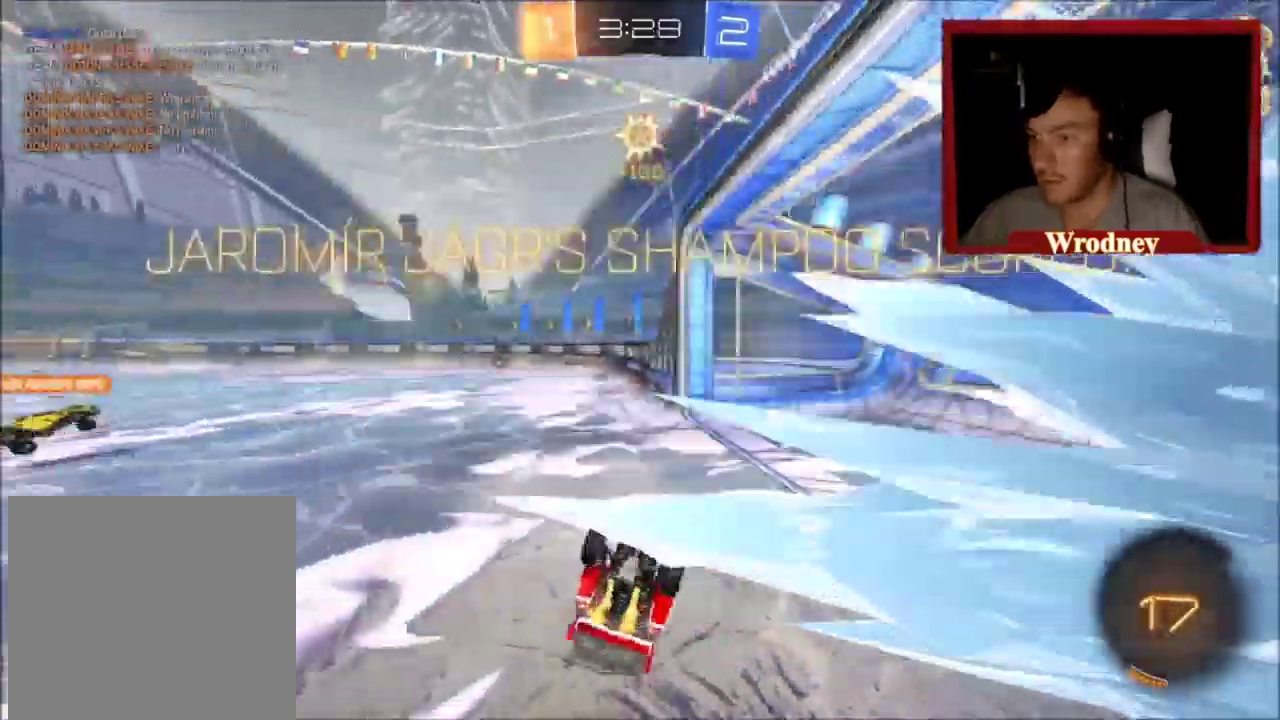
Gameplay with a controller (Xbox layout); each line is a JSON object with the inputs held at the frame after it. "events" lists button and stick changes between this image and that frame as [ms after this image, input, new state], when the widget could be followed in between.
{"buttons": [], "left_stick": "down-left", "right_stick": "center", "events": [[33, "L1", "up"], [133, "left_stick", "center"], [500, "left_stick", "down-left"]]}
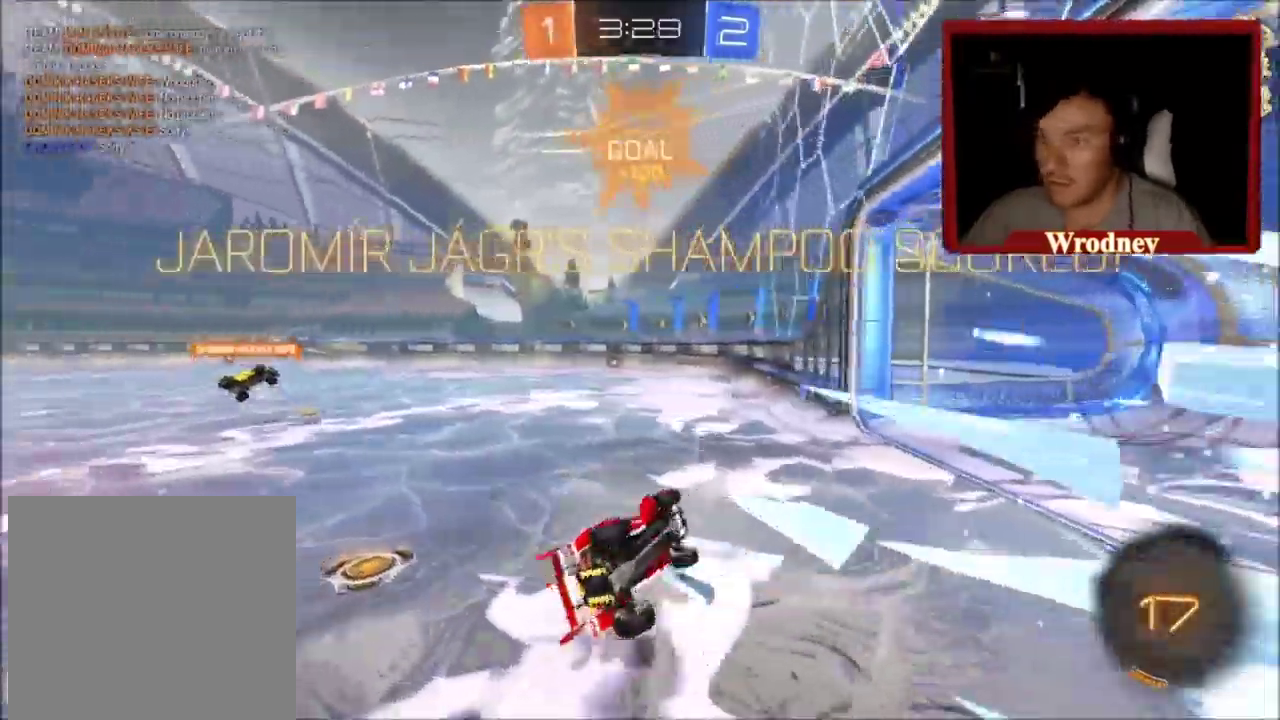
{"buttons": ["R2"], "left_stick": "down-left", "right_stick": "center", "events": [[67, "left_stick", "left"], [167, "left_stick", "down-left"], [334, "R2", "down"], [367, "left_stick", "left"], [501, "left_stick", "down-left"]]}
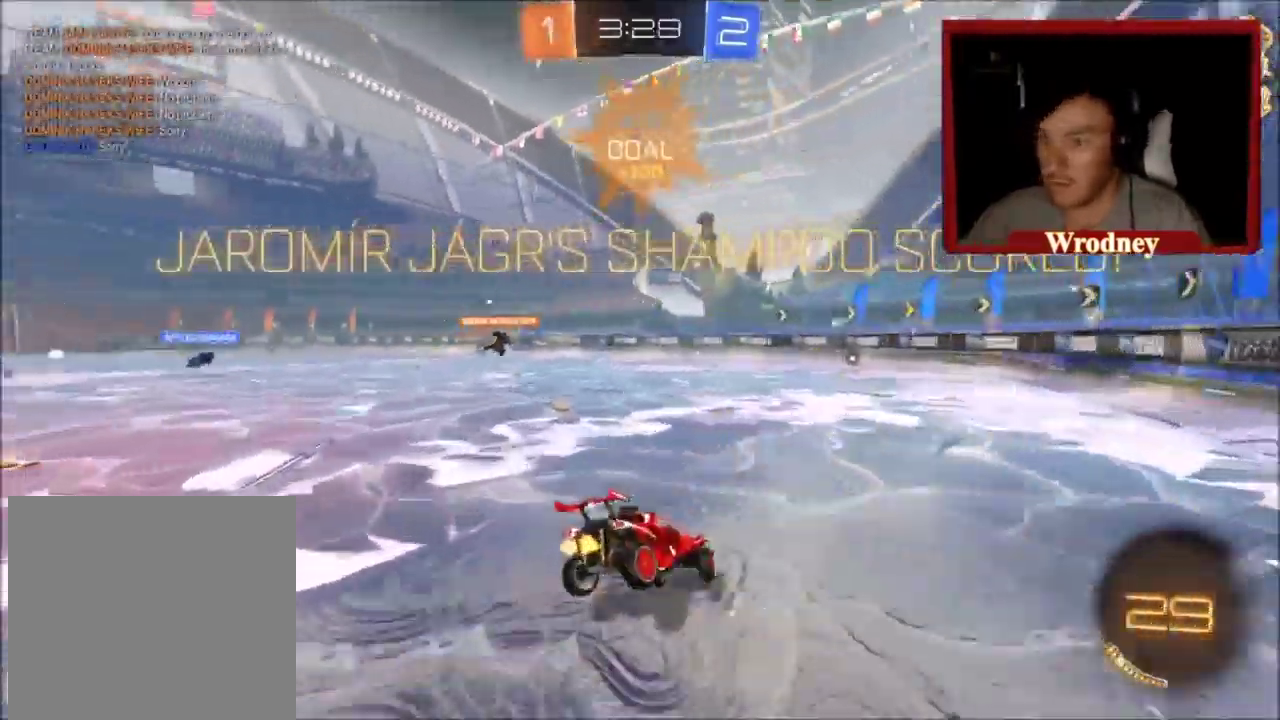
{"buttons": ["X", "R2", "L3"], "left_stick": "up-left", "right_stick": "center", "events": [[234, "X", "down"], [267, "L3", "down"], [267, "left_stick", "left"], [367, "left_stick", "up-left"]]}
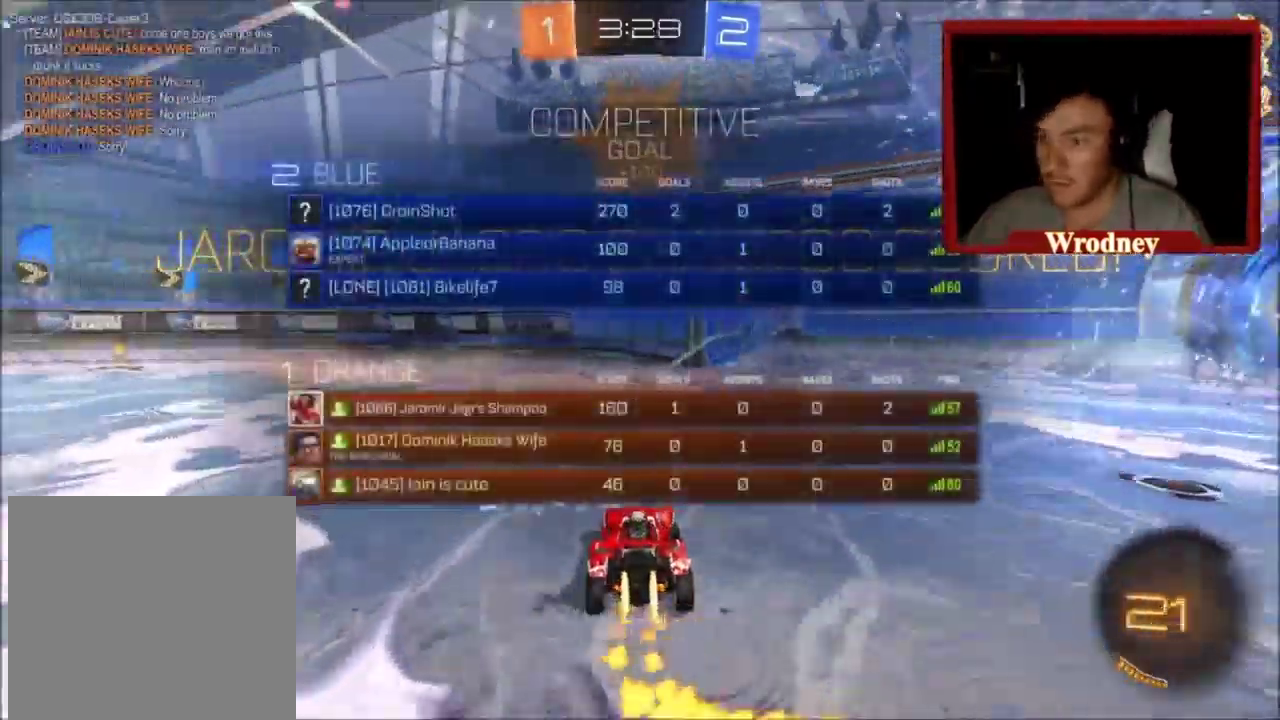
{"buttons": ["A", "L1", "L3"], "left_stick": "up", "right_stick": "center", "events": [[34, "R2", "up"], [367, "A", "down"], [401, "L1", "down"], [401, "X", "up"], [401, "left_stick", "up"], [434, "A", "up"], [501, "A", "down"]]}
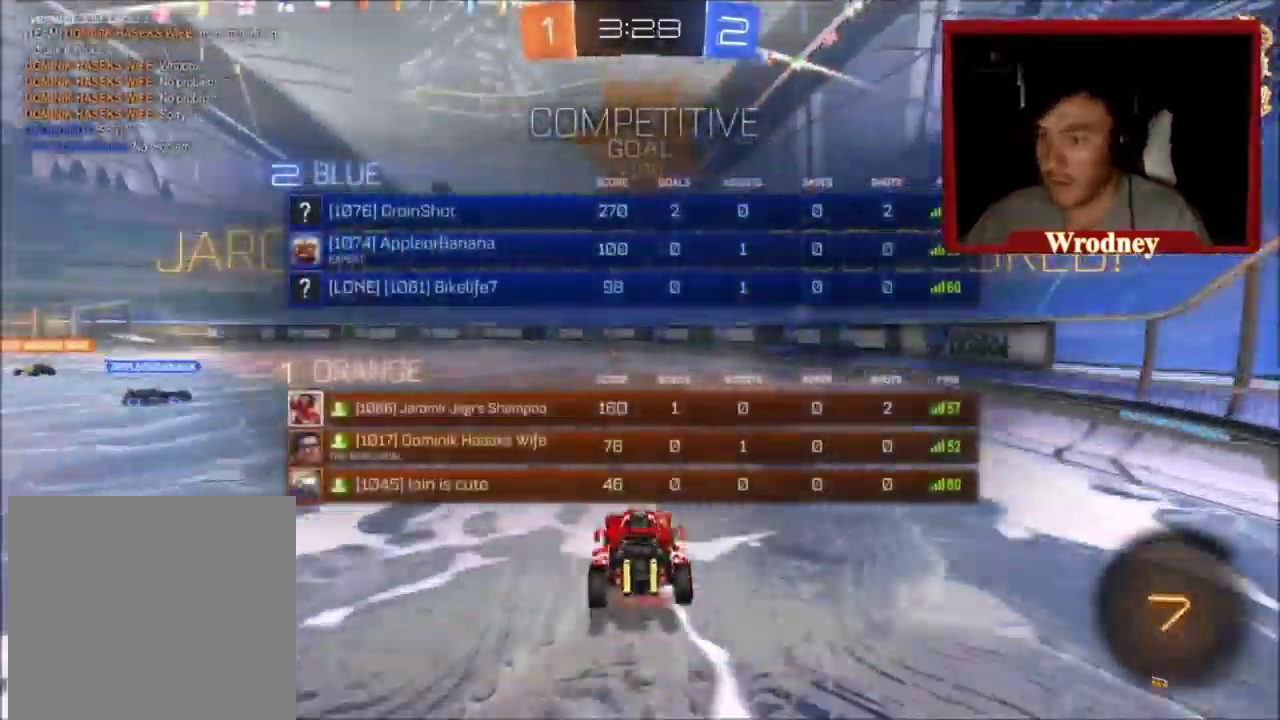
{"buttons": [], "left_stick": "center", "right_stick": "center"}
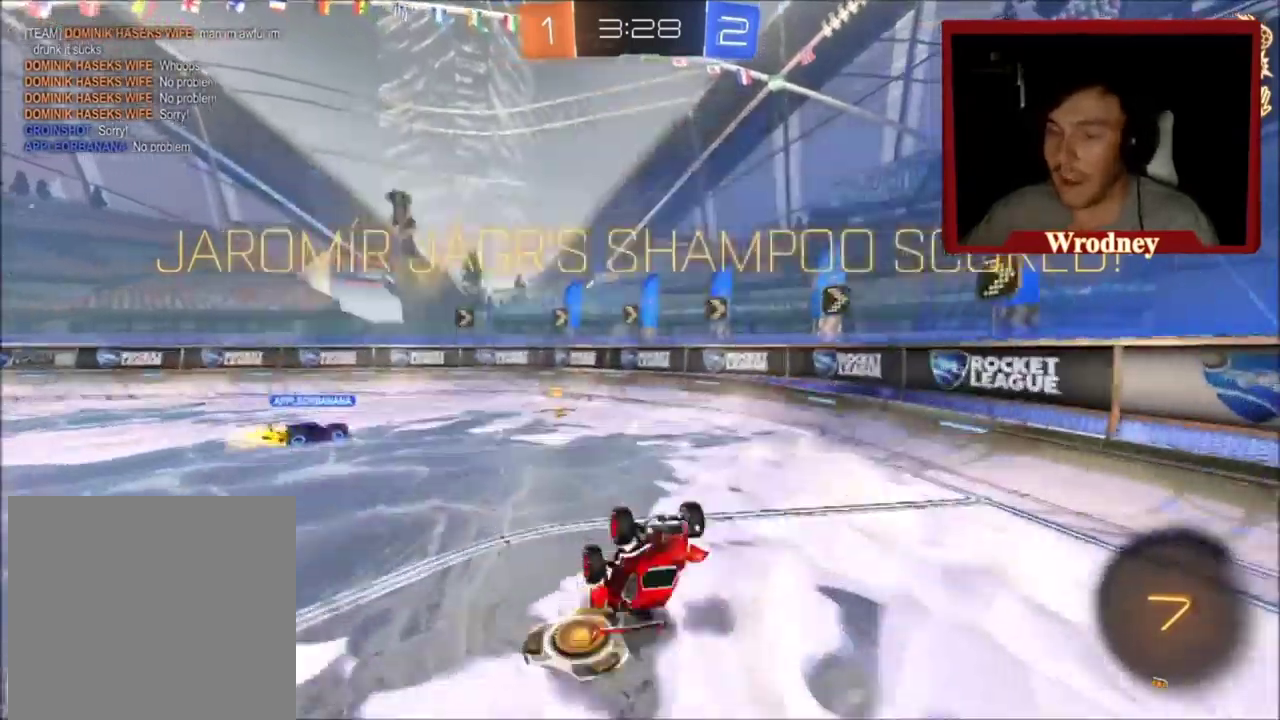
{"buttons": [], "left_stick": "center", "right_stick": "center", "events": []}
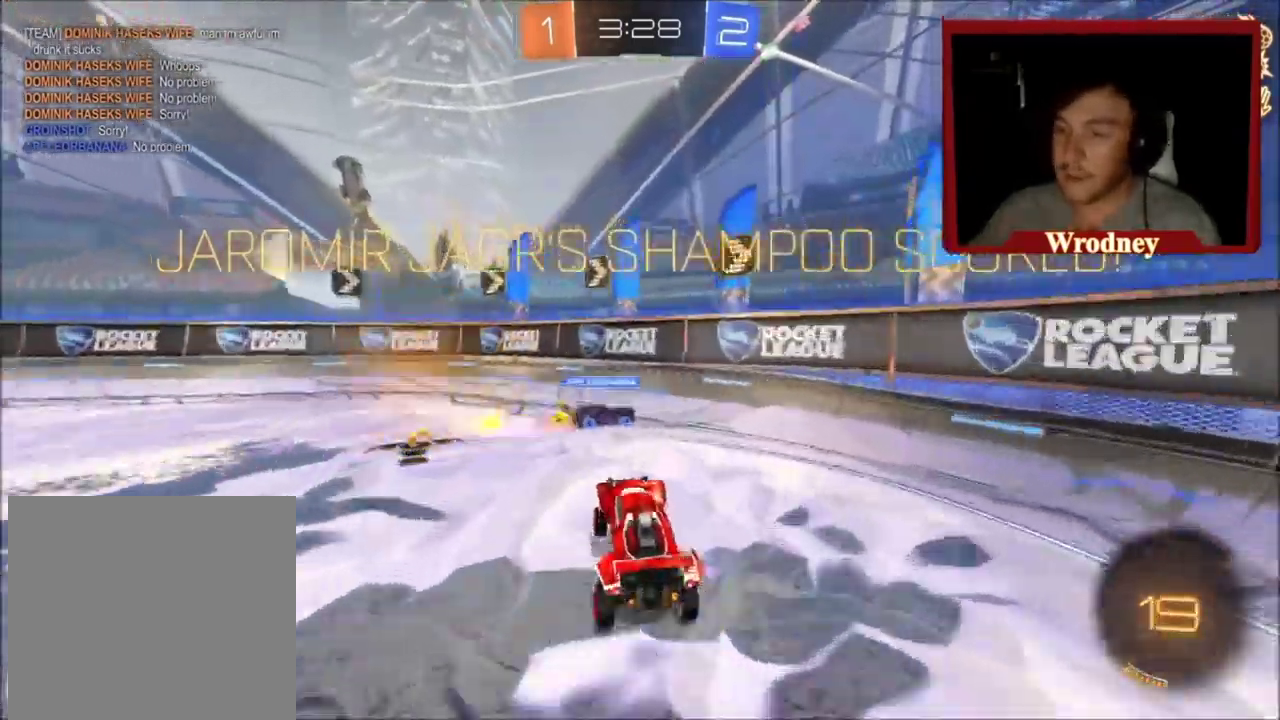
{"buttons": [], "left_stick": "center", "right_stick": "center", "events": []}
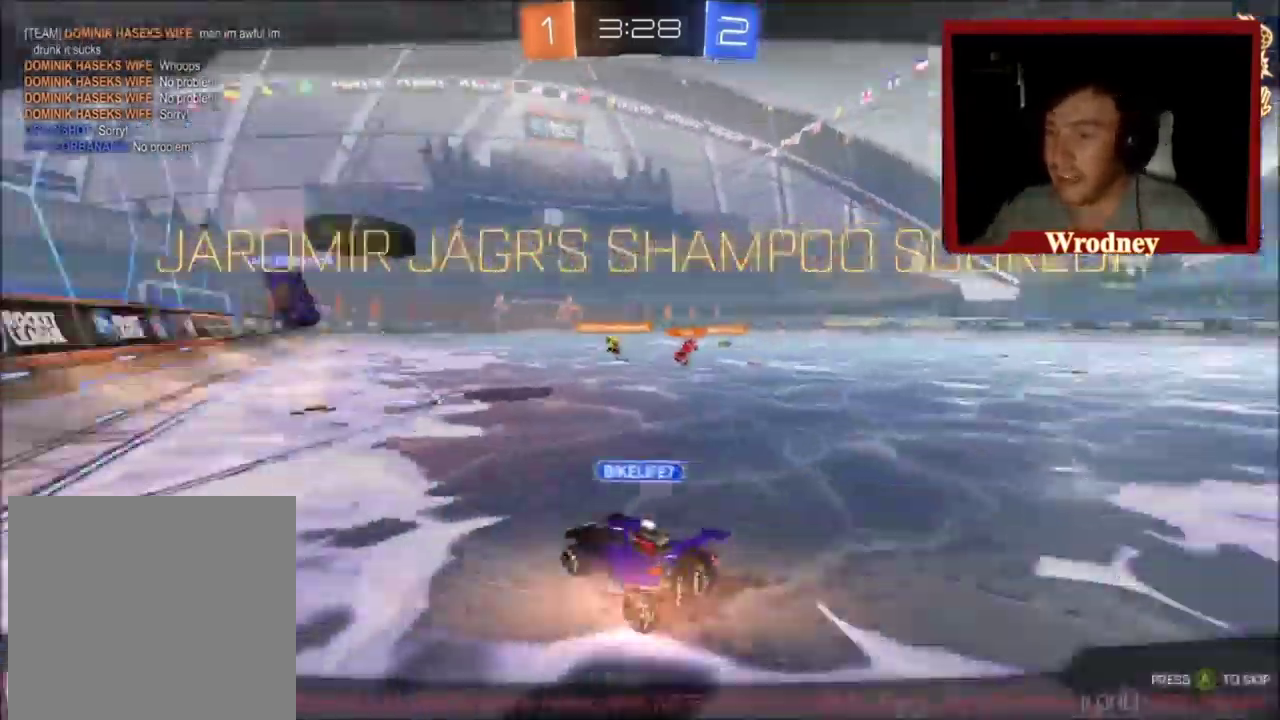
{"buttons": [], "left_stick": "center", "right_stick": "center", "events": []}
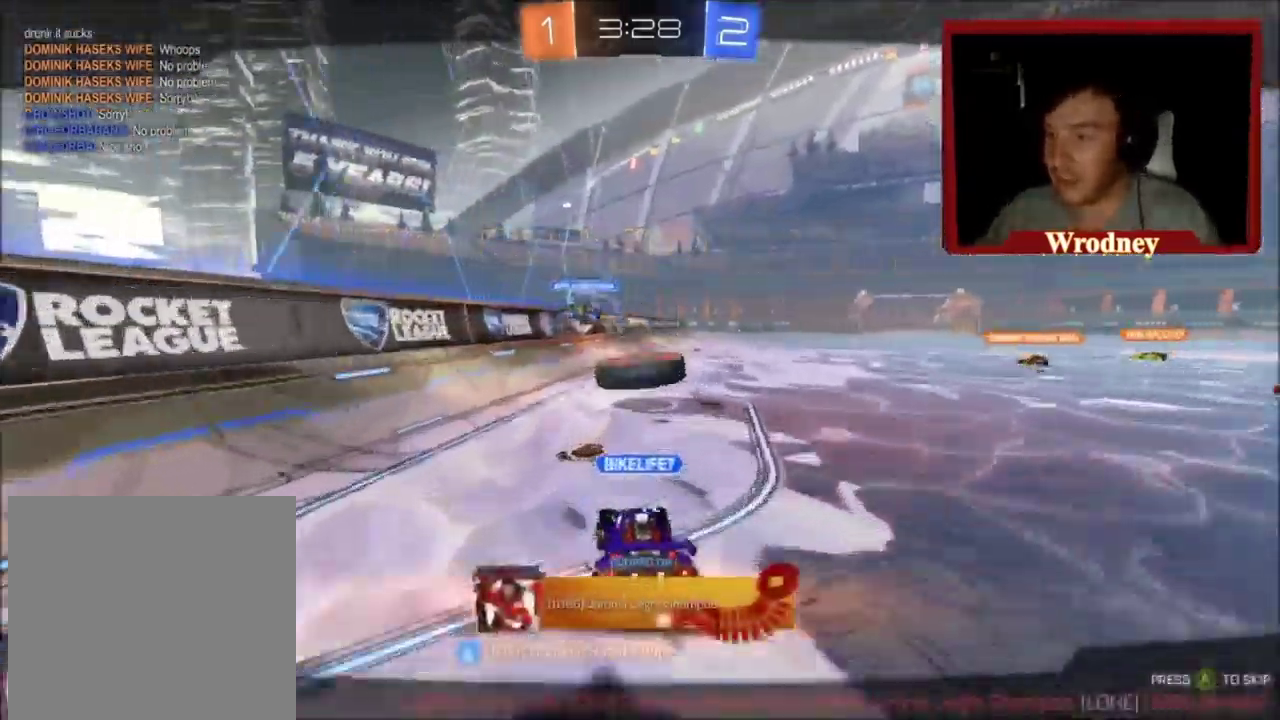
{"buttons": ["R2"], "left_stick": "right", "right_stick": "center", "events": [[267, "R2", "down"], [301, "left_stick", "right"]]}
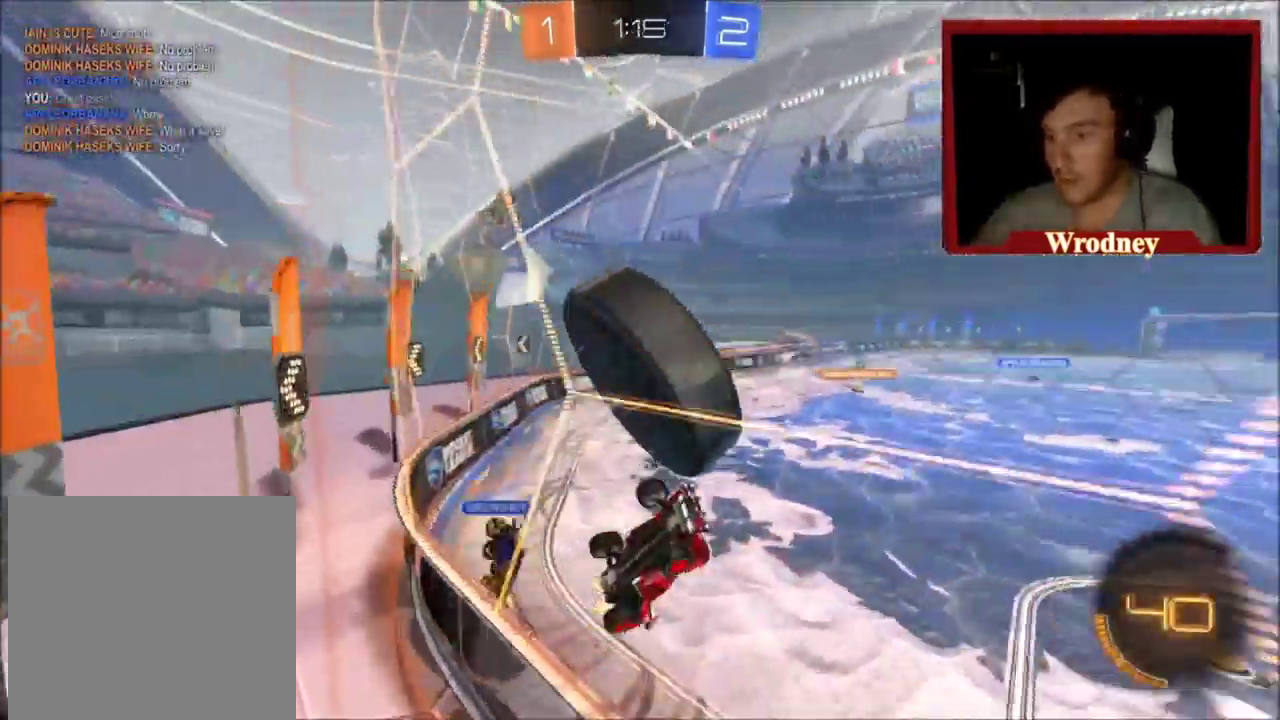
{"buttons": ["R2"], "left_stick": "up-left", "right_stick": "center", "events": [[200, "left_stick", "up-right"], [300, "left_stick", "up-left"]]}
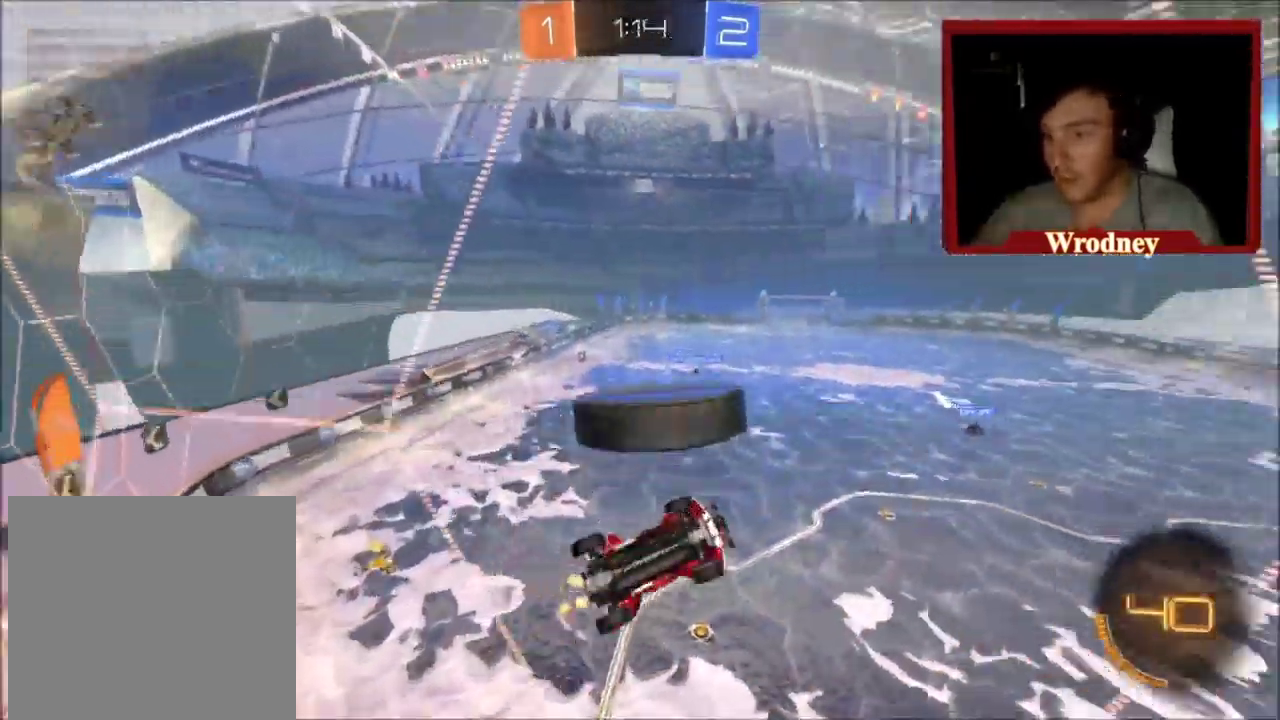
{"buttons": ["R2"], "left_stick": "right", "right_stick": "center", "events": [[34, "left_stick", "center"], [501, "left_stick", "right"]]}
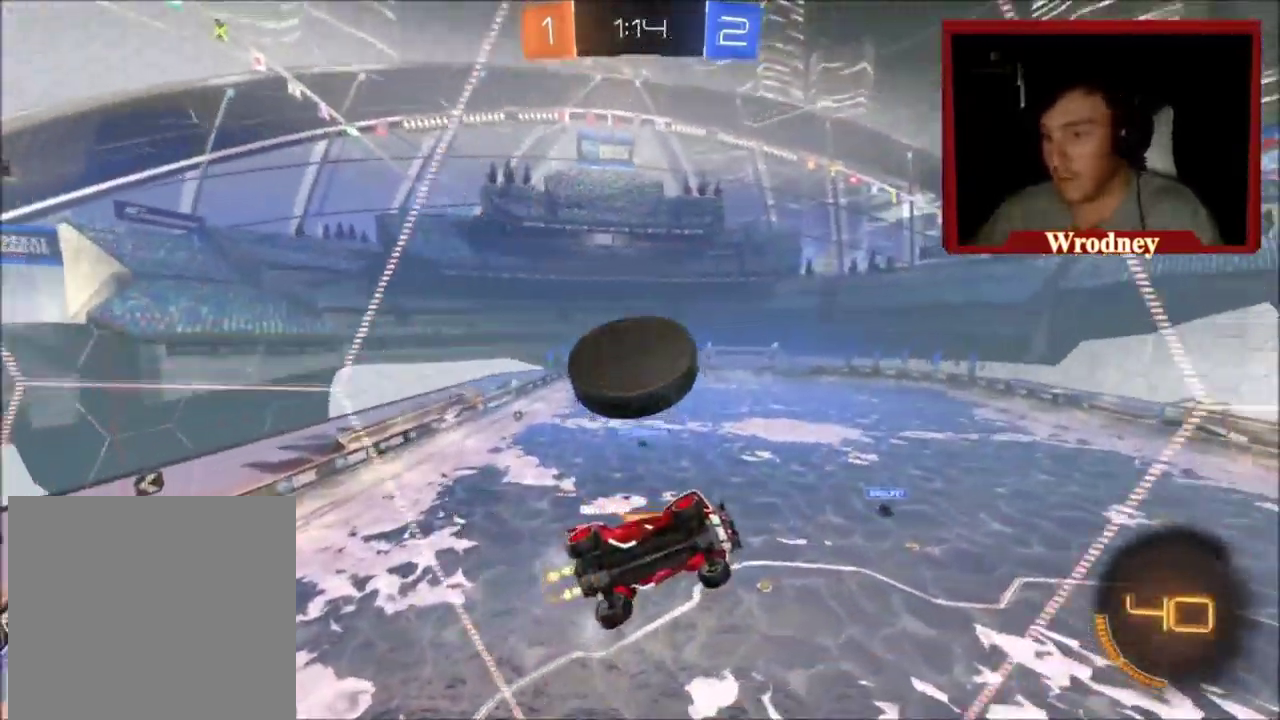
{"buttons": ["R2"], "left_stick": "left", "right_stick": "center", "events": [[167, "left_stick", "center"], [267, "left_stick", "left"]]}
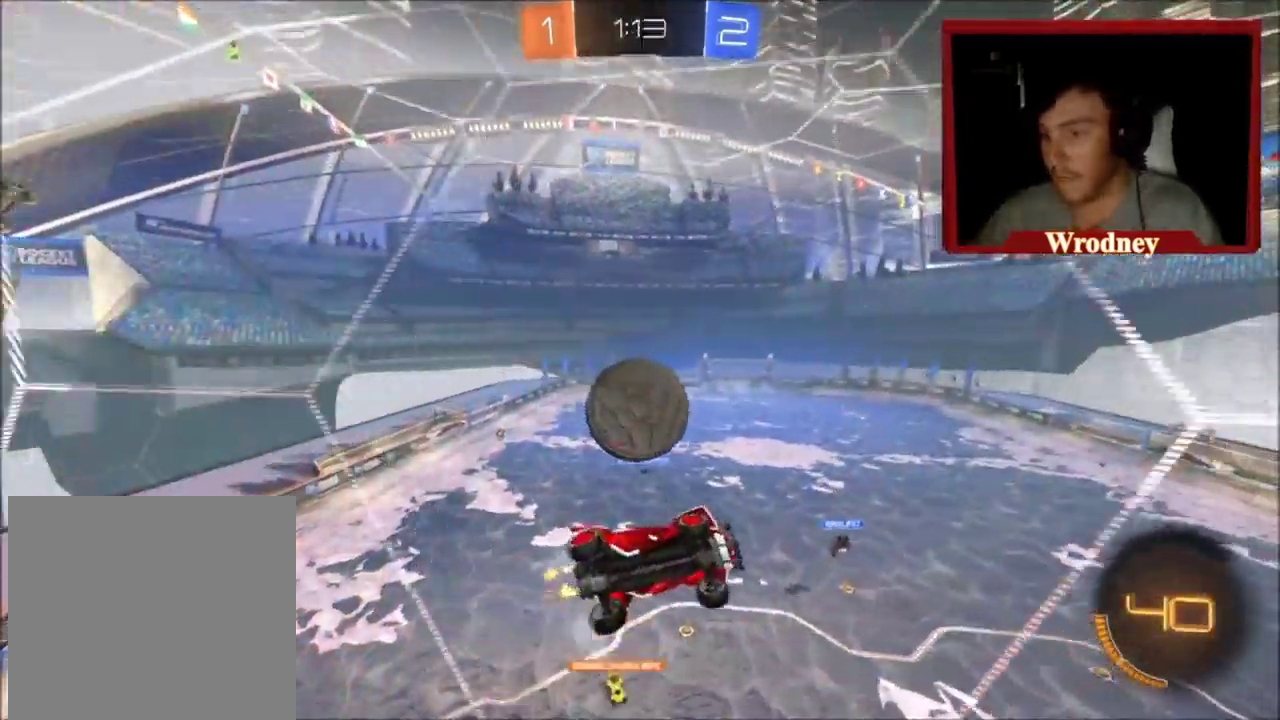
{"buttons": ["R2"], "left_stick": "down", "right_stick": "center", "events": [[67, "L2", "down"], [100, "R2", "up"], [234, "A", "down"], [234, "R2", "down"], [234, "left_stick", "down-left"], [367, "L2", "up"], [401, "A", "up"], [467, "left_stick", "down"]]}
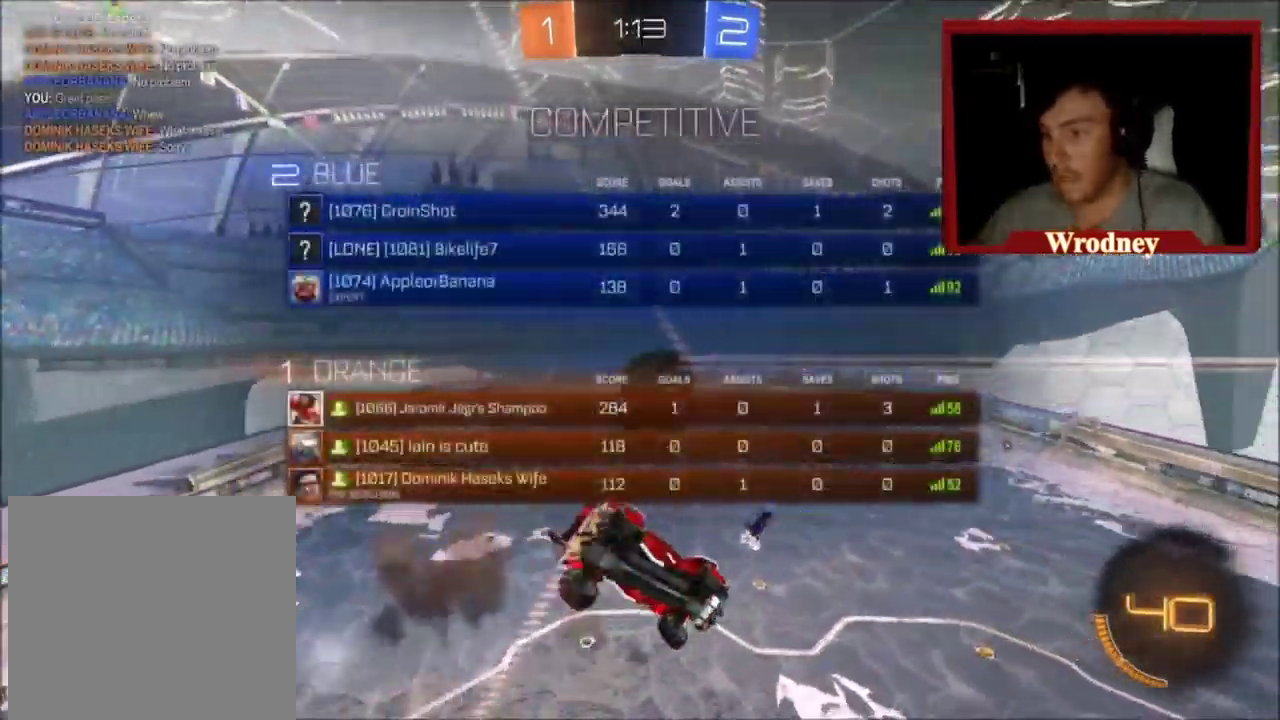
{"buttons": ["A", "X", "L1", "R2", "L3"], "left_stick": "right", "right_stick": "center", "events": [[33, "L1", "down"], [33, "X", "down"], [367, "left_stick", "right"], [434, "A", "down"], [434, "L3", "down"]]}
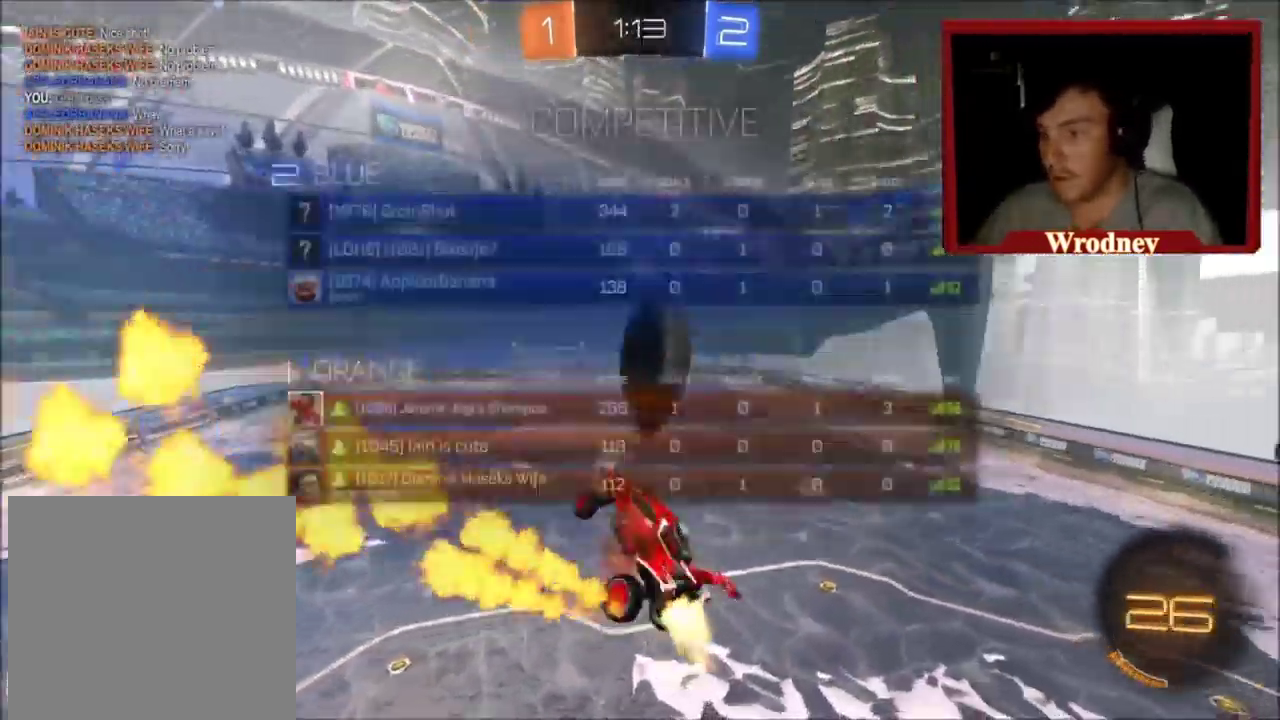
{"buttons": ["L1", "R2"], "left_stick": "right", "right_stick": "center", "events": [[234, "L3", "up"], [434, "A", "up"], [434, "X", "up"]]}
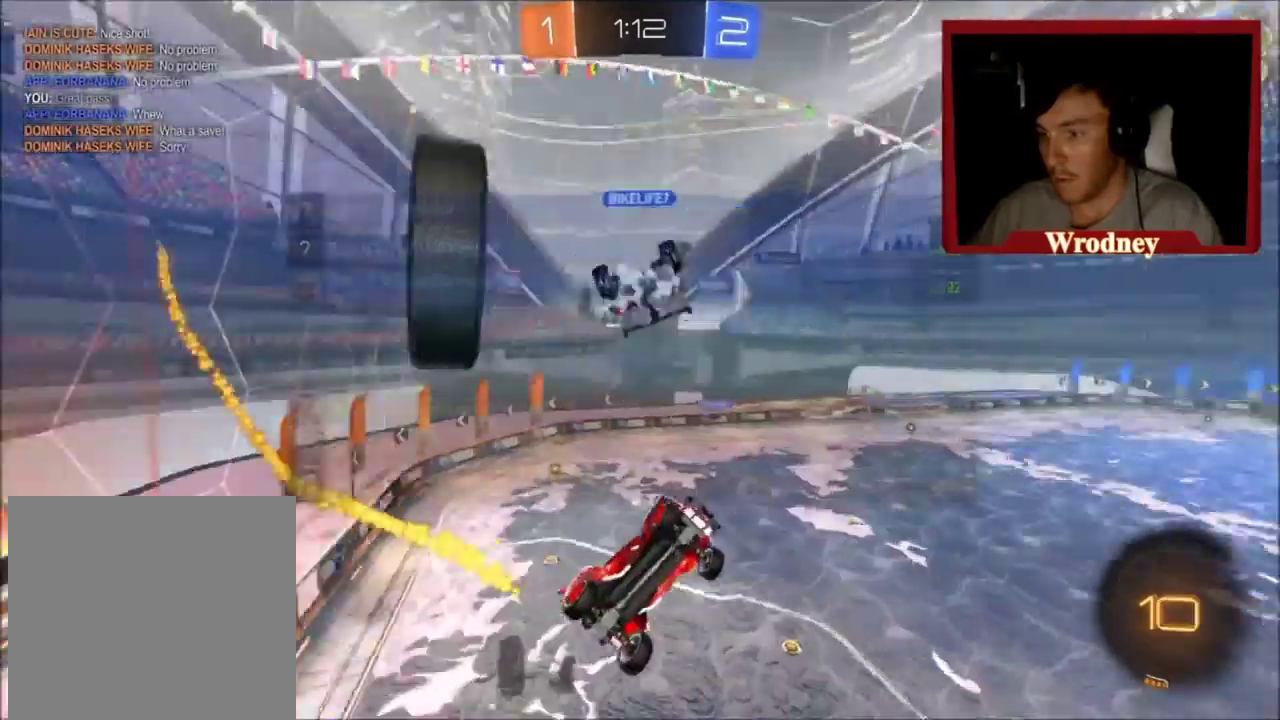
{"buttons": ["R2"], "left_stick": "up-right", "right_stick": "center", "events": [[33, "L1", "up"], [334, "left_stick", "up-right"]]}